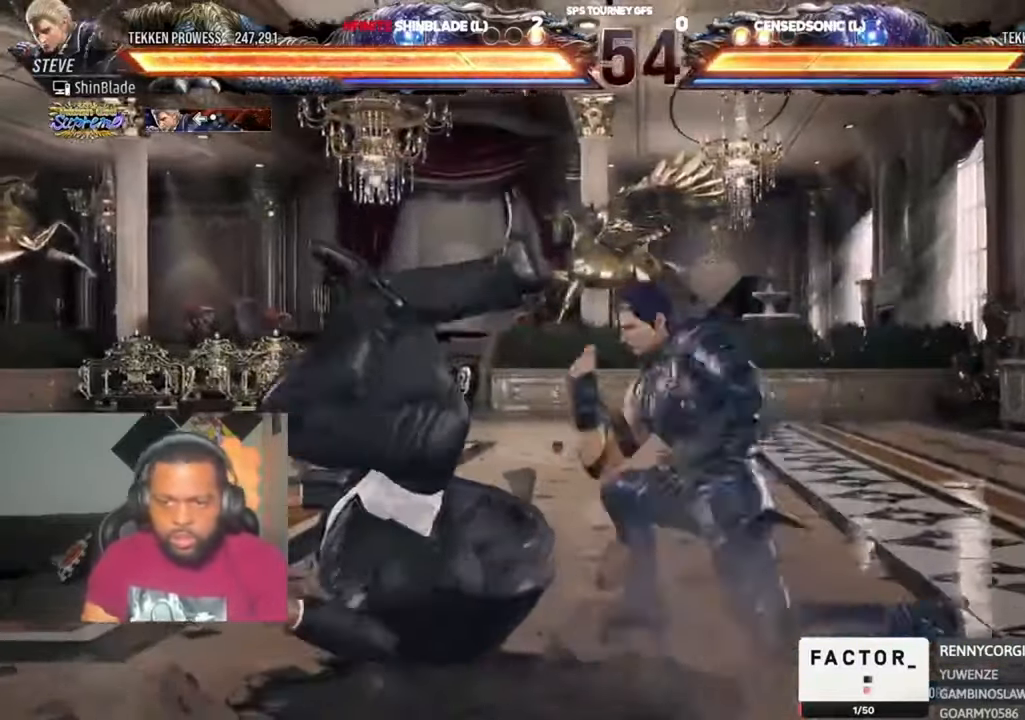
Gameplay with a controller (PlayStation layout); each line is a JSON object with the inputs held at the frame after it (dt_ms = milliseconds from this image to that frame). "events" lists button and stick changes between this image and that frame as [ms after this image, input, new state], when the widget could be followed in between. Not read: L1 R1 START.
{"dt_ms": 500, "buttons": ["CROSS", "CIRCLE", "DPAD_DOWN"], "left_stick": "center", "right_stick": "center"}
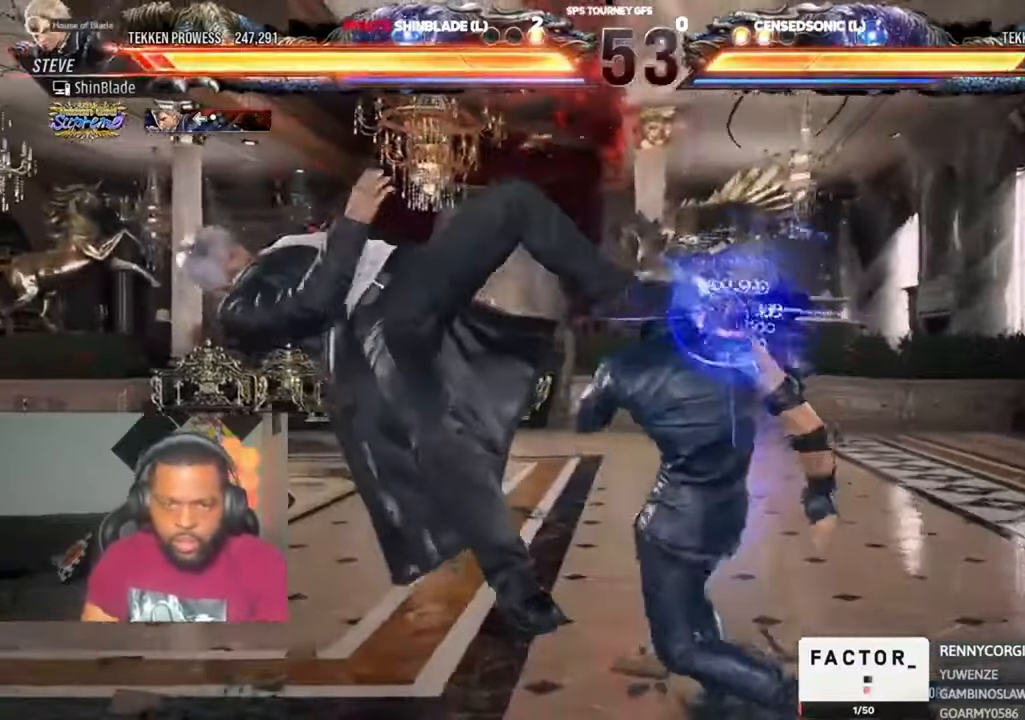
{"dt_ms": 500, "buttons": ["CROSS", "CIRCLE", "DPAD_UP", "DPAD_RIGHT"], "left_stick": "center", "right_stick": "center"}
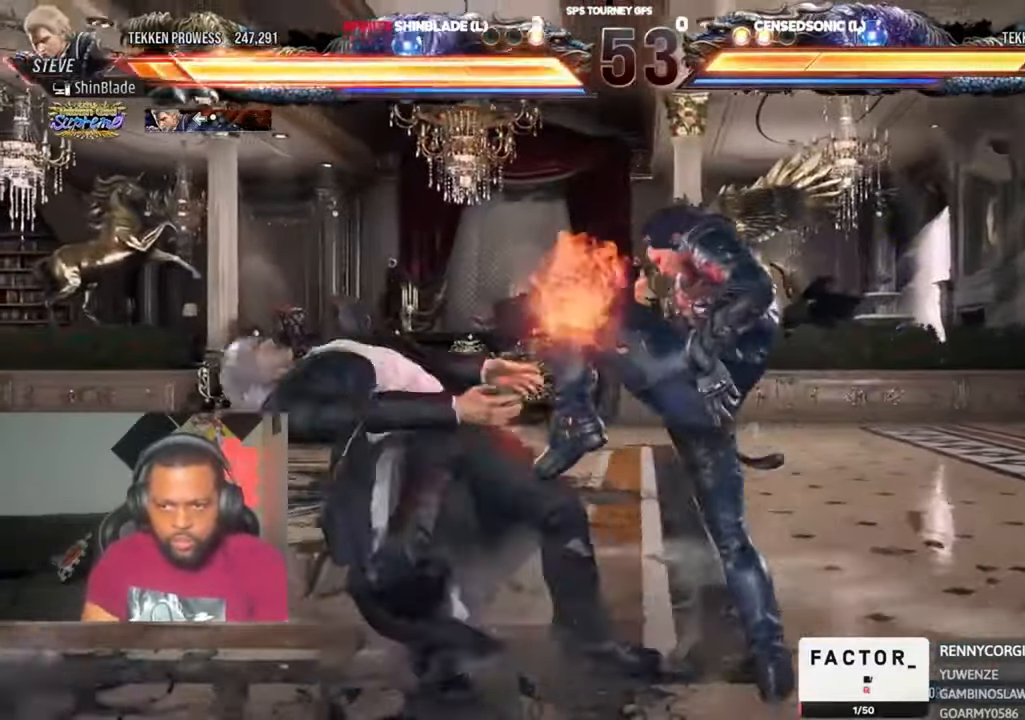
{"dt_ms": 1000, "buttons": ["CROSS", "DPAD_UP"], "left_stick": "center", "right_stick": "center"}
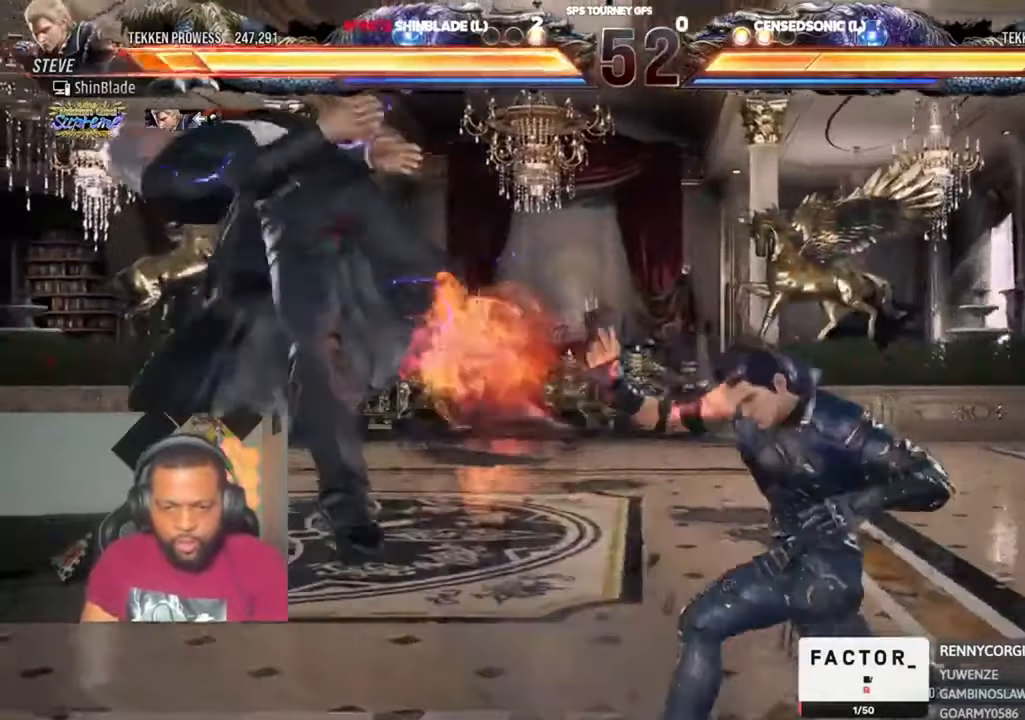
{"dt_ms": 500, "buttons": ["CROSS", "DPAD_RIGHT"], "left_stick": "center", "right_stick": "center"}
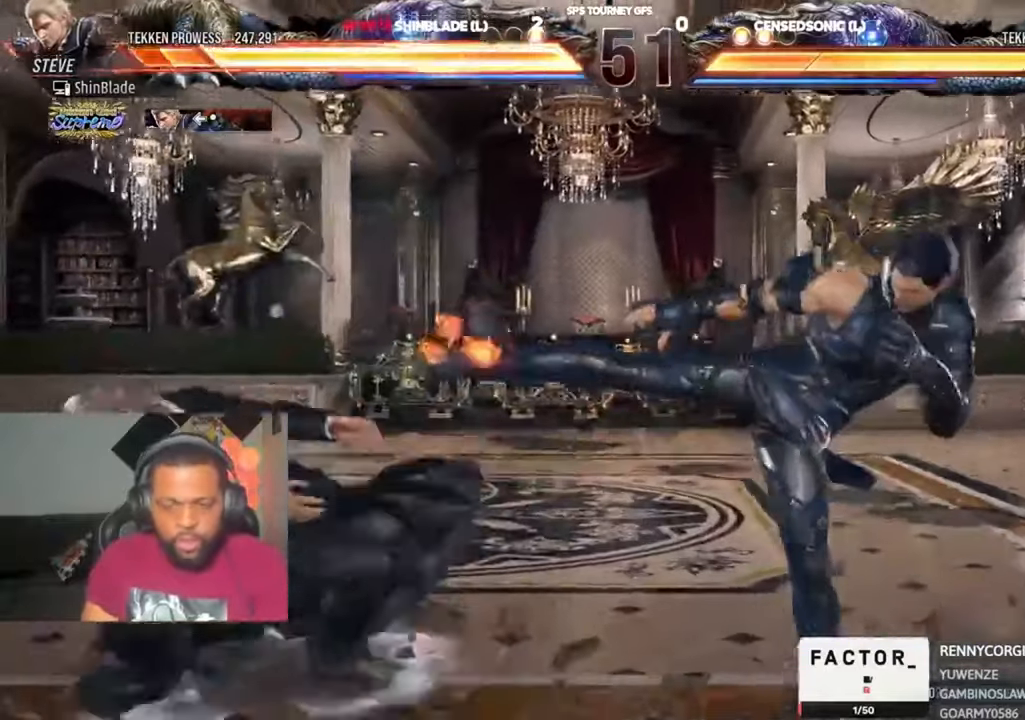
{"dt_ms": 500, "buttons": ["DPAD_LEFT"], "left_stick": "center", "right_stick": "center"}
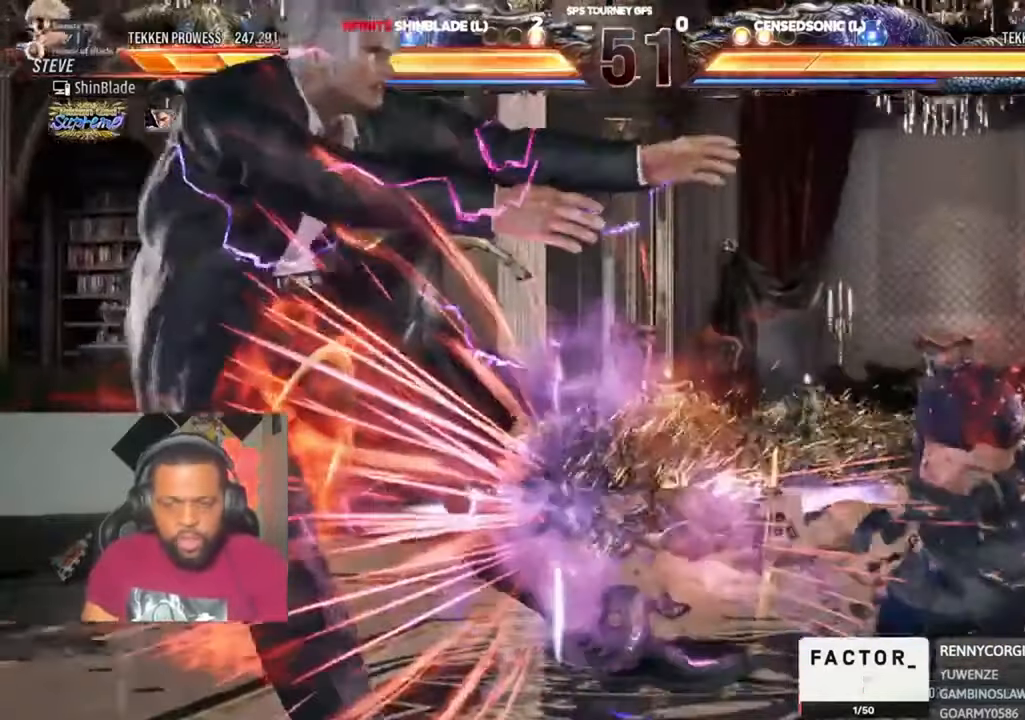
{"dt_ms": 500, "buttons": ["CROSS", "DPAD_LEFT"], "left_stick": "center", "right_stick": "center"}
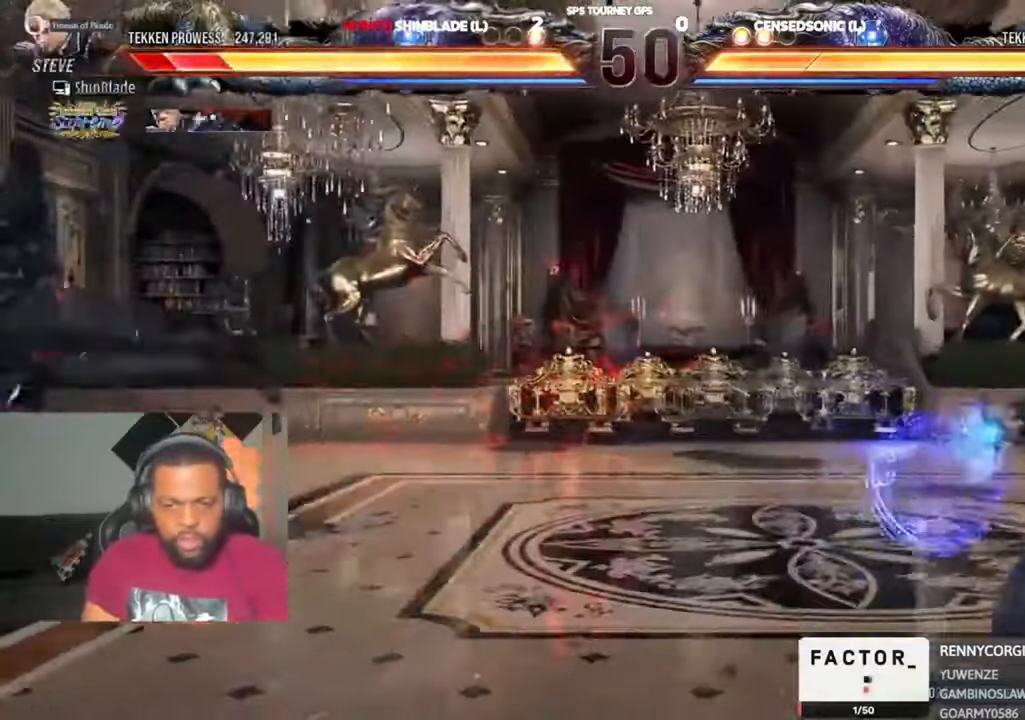
{"dt_ms": 500, "buttons": ["DPAD_LEFT"], "left_stick": "center", "right_stick": "center", "events": [[150, "CROSS", "up"]]}
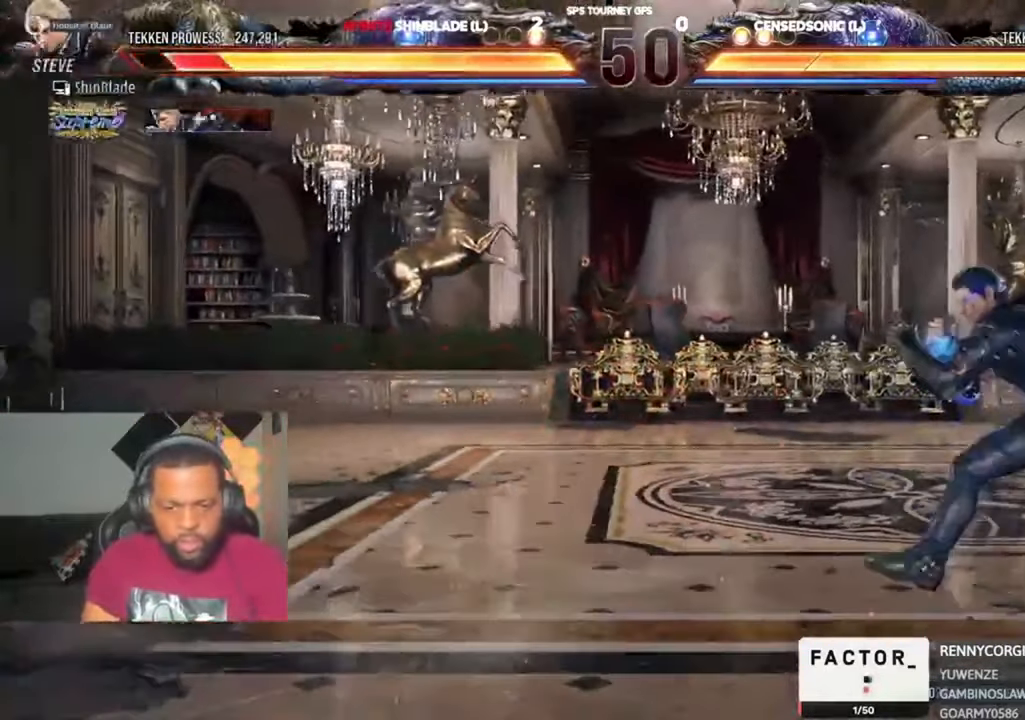
{"dt_ms": 500, "buttons": ["DPAD_UP"], "left_stick": "center", "right_stick": "center", "events": [[84, "DPAD_LEFT", "up"], [217, "DPAD_UP", "down"], [317, "DPAD_UP", "up"], [384, "DPAD_UP", "down"], [417, "DPAD_UP", "up"], [484, "DPAD_UP", "down"]]}
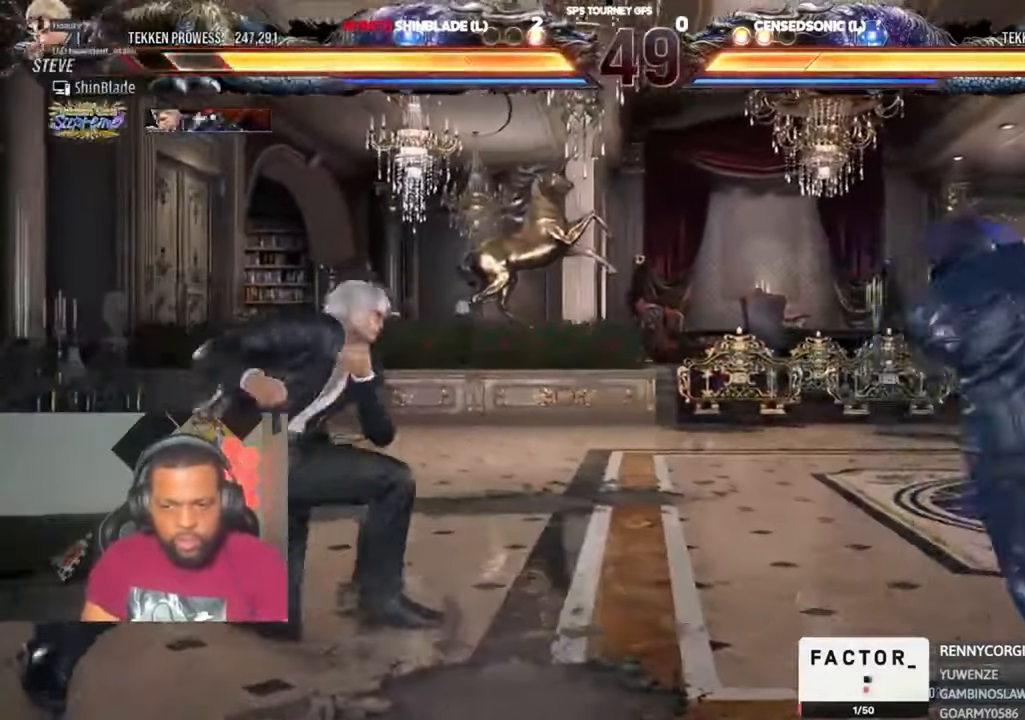
{"dt_ms": 500, "buttons": [], "left_stick": "center", "right_stick": "center"}
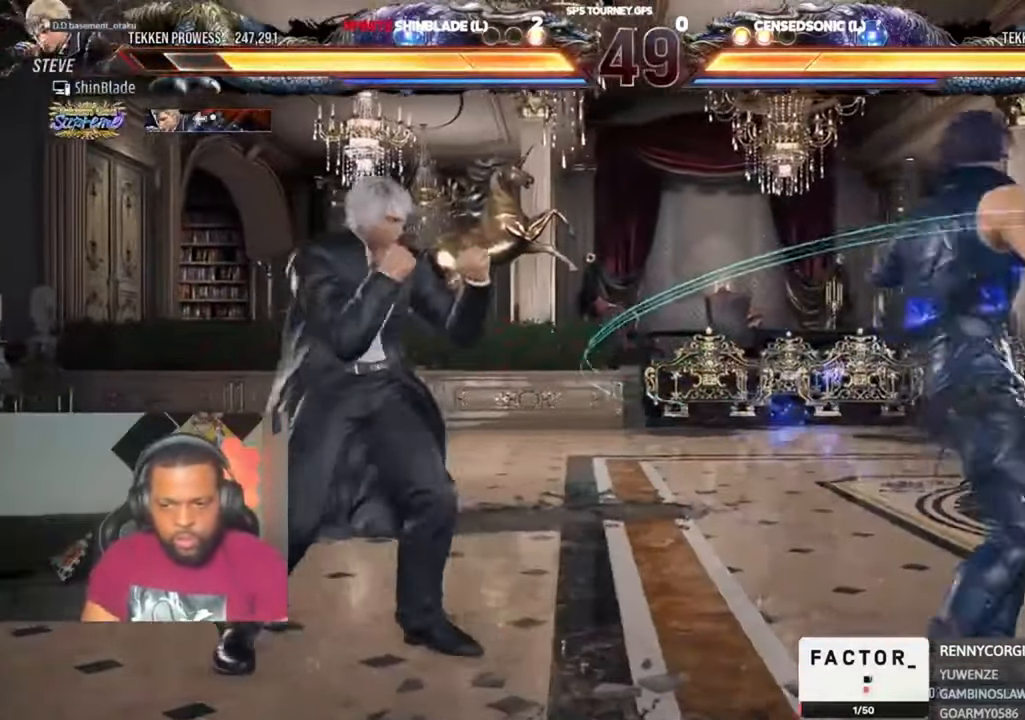
{"dt_ms": 500, "buttons": ["TRIANGLE"], "left_stick": "center", "right_stick": "center", "events": [[50, "DPAD_RIGHT", "down"], [284, "TRIANGLE", "down"], [450, "DPAD_RIGHT", "up"]]}
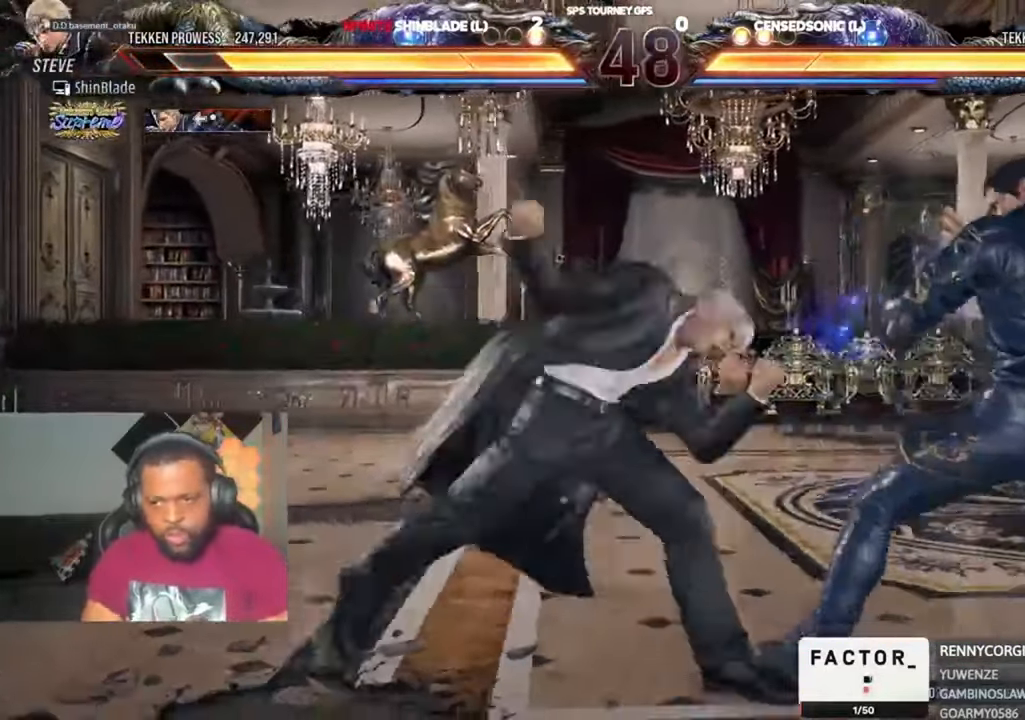
{"dt_ms": 500, "buttons": [], "left_stick": "center", "right_stick": "center", "events": [[17, "DPAD_LEFT", "down"], [50, "TRIANGLE", "up"], [84, "DPAD_DOWN", "down"], [84, "SQUARE", "down"], [117, "TRIANGLE", "down"], [150, "DPAD_DOWN", "up"], [150, "SQUARE", "up"], [184, "DPAD_UP", "down"], [217, "DPAD_LEFT", "up"], [217, "DPAD_UP", "up"], [217, "SQUARE", "down"], [250, "TRIANGLE", "up"], [284, "SQUARE", "up"], [417, "DPAD_LEFT", "down"], [484, "DPAD_LEFT", "up"]]}
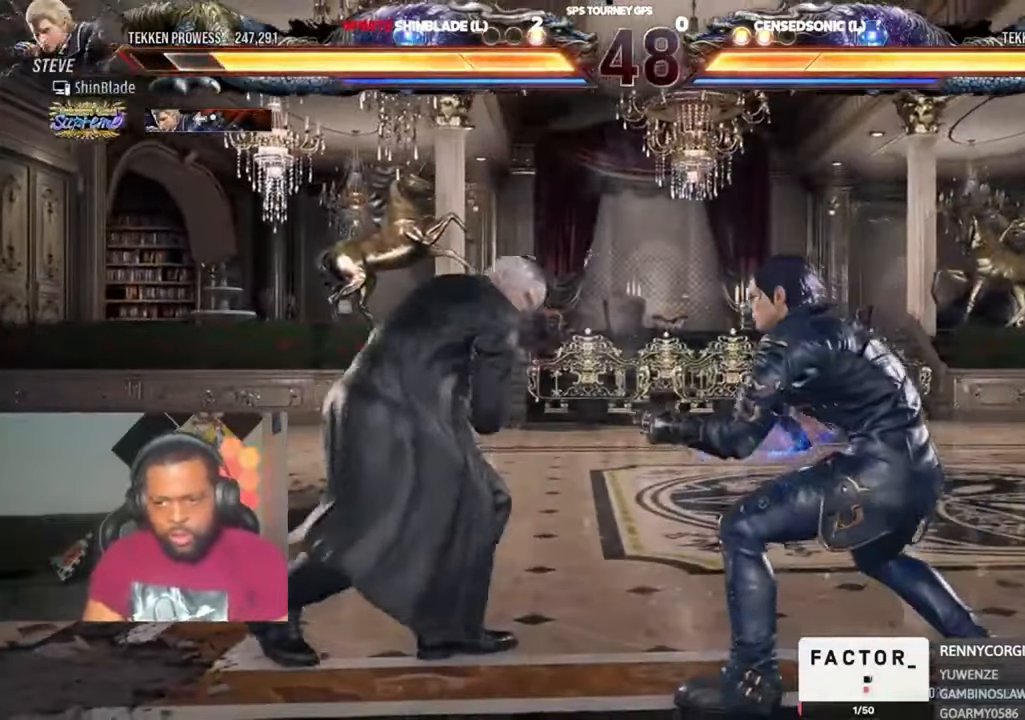
{"dt_ms": 500, "buttons": ["DPAD_LEFT"], "left_stick": "center", "right_stick": "center", "events": [[17, "DPAD_LEFT", "down"]]}
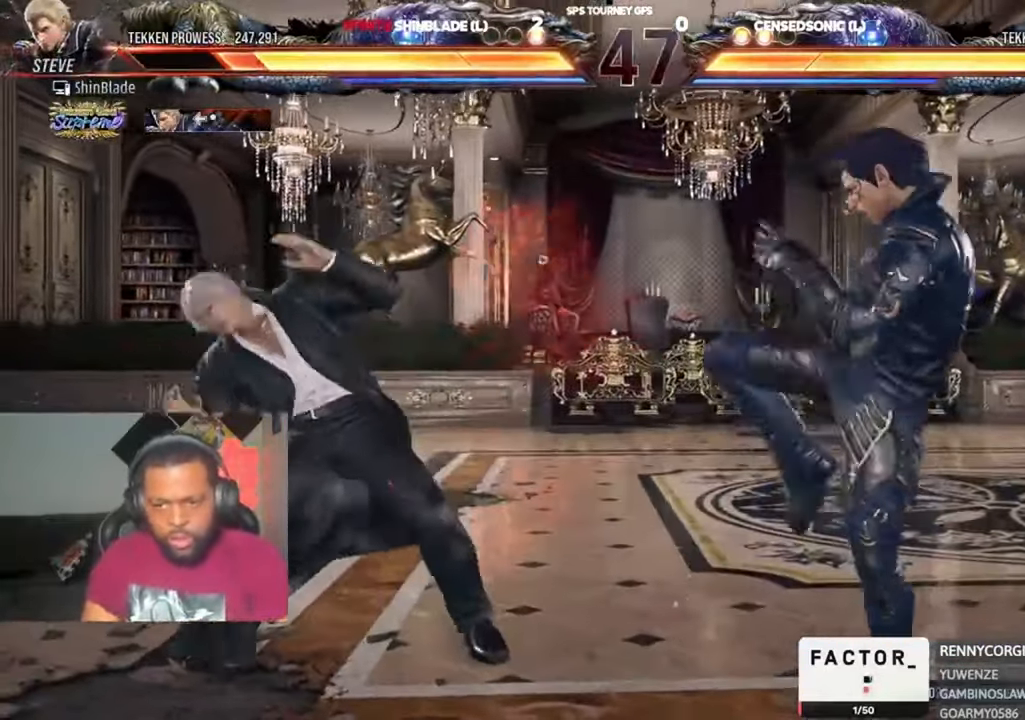
{"dt_ms": 500, "buttons": ["DPAD_LEFT"], "left_stick": "center", "right_stick": "center", "events": [[17, "DPAD_LEFT", "up"], [84, "DPAD_LEFT", "down"], [184, "DPAD_LEFT", "up"], [217, "DPAD_LEFT", "down"]]}
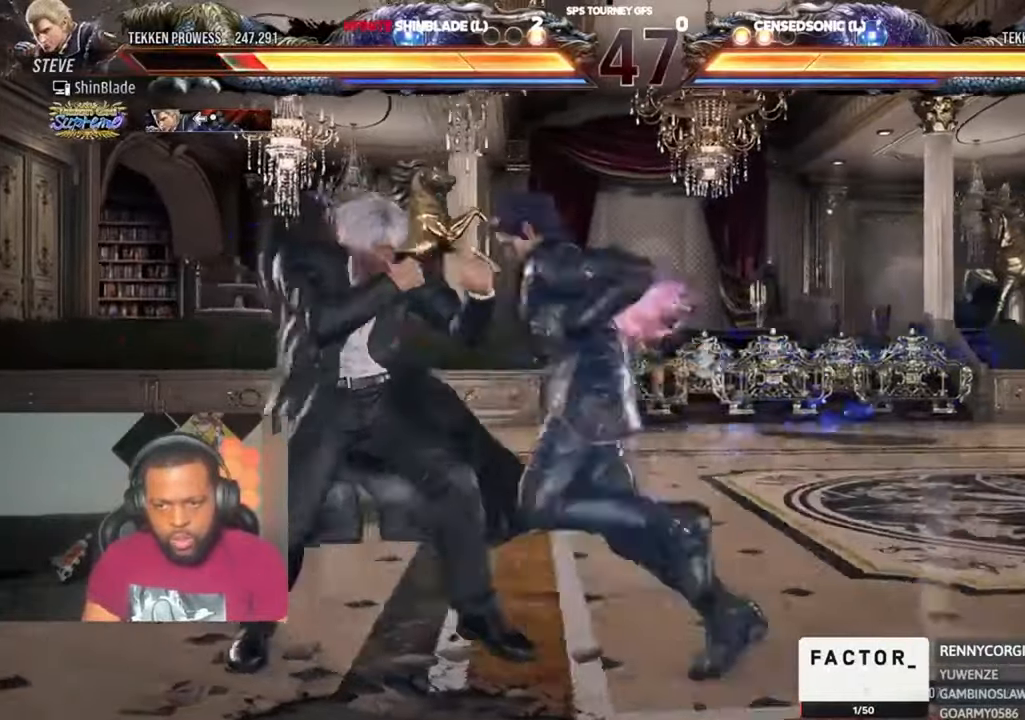
{"dt_ms": 500, "buttons": [], "left_stick": "center", "right_stick": "center", "events": [[384, "DPAD_LEFT", "up"]]}
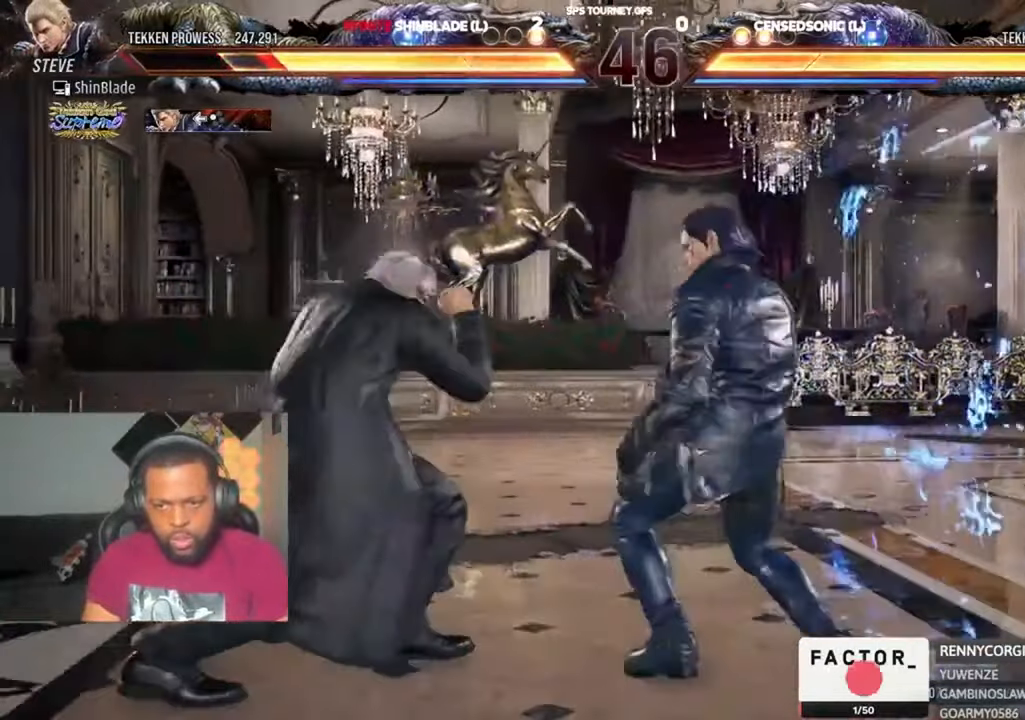
{"dt_ms": 500, "buttons": ["DPAD_LEFT"], "left_stick": "center", "right_stick": "center", "events": [[50, "DPAD_LEFT", "down"], [117, "DPAD_LEFT", "up"], [184, "DPAD_LEFT", "down"]]}
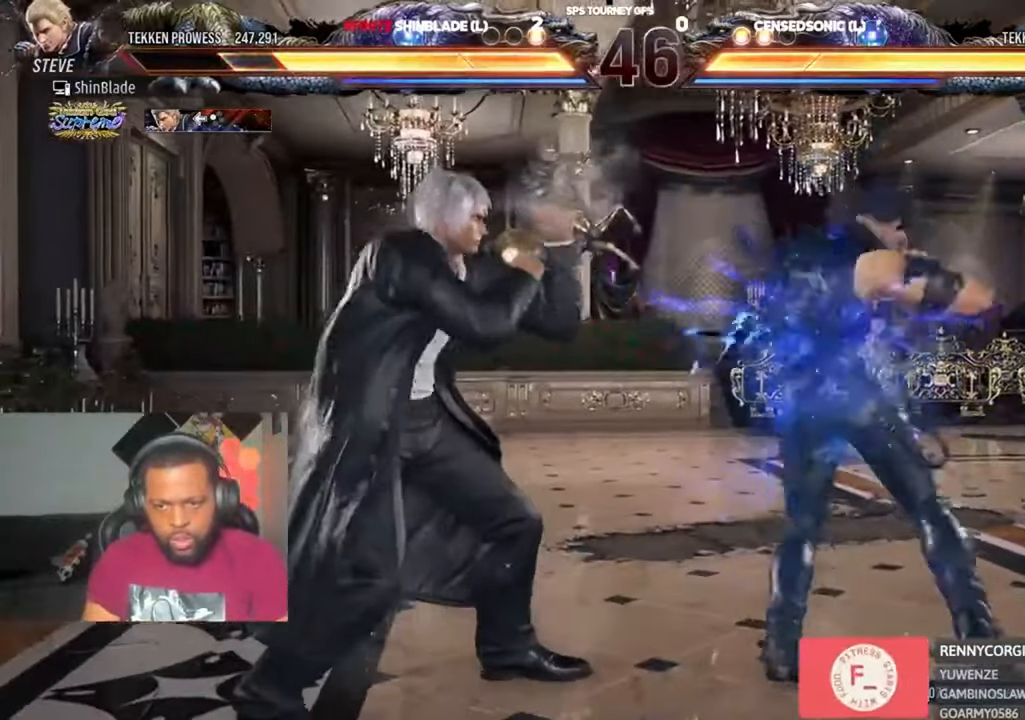
{"dt_ms": 500, "buttons": ["DPAD_LEFT"], "left_stick": "center", "right_stick": "center", "events": [[84, "DPAD_DOWN", "down"], [250, "DPAD_DOWN", "up"], [384, "DPAD_UP", "down"], [484, "DPAD_UP", "up"]]}
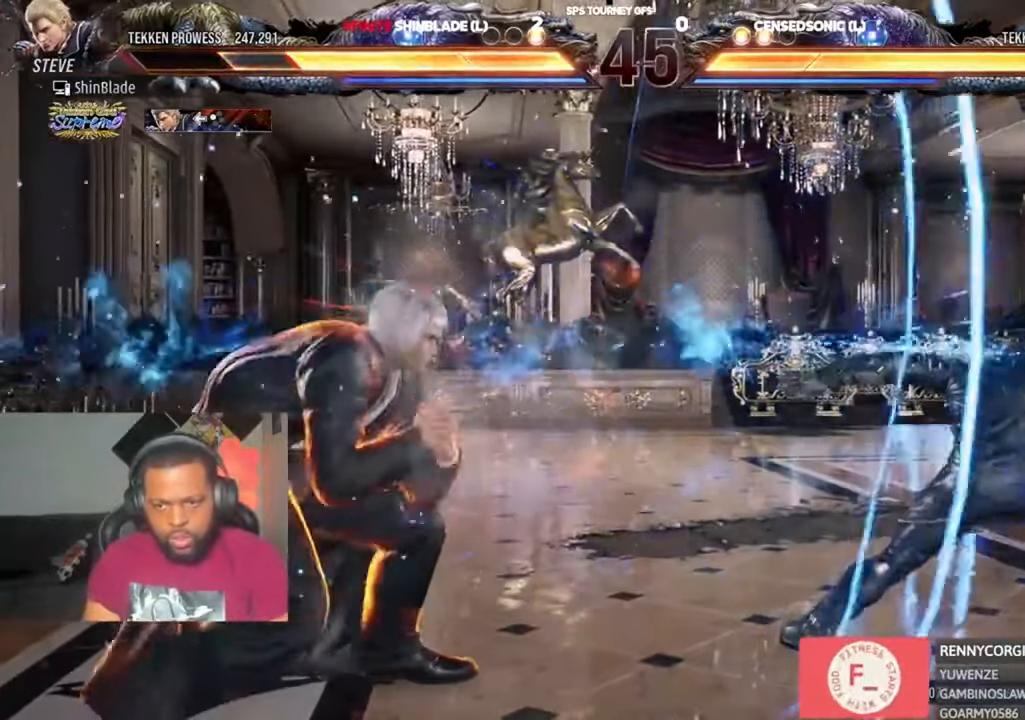
{"dt_ms": 500, "buttons": ["TRIANGLE", "DPAD_RIGHT"], "left_stick": "center", "right_stick": "center", "events": [[50, "DPAD_LEFT", "up"], [150, "DPAD_RIGHT", "down"], [184, "DPAD_RIGHT", "up"], [250, "DPAD_RIGHT", "down"], [284, "DPAD_RIGHT", "up"], [317, "DPAD_RIGHT", "down"], [417, "TRIANGLE", "down"]]}
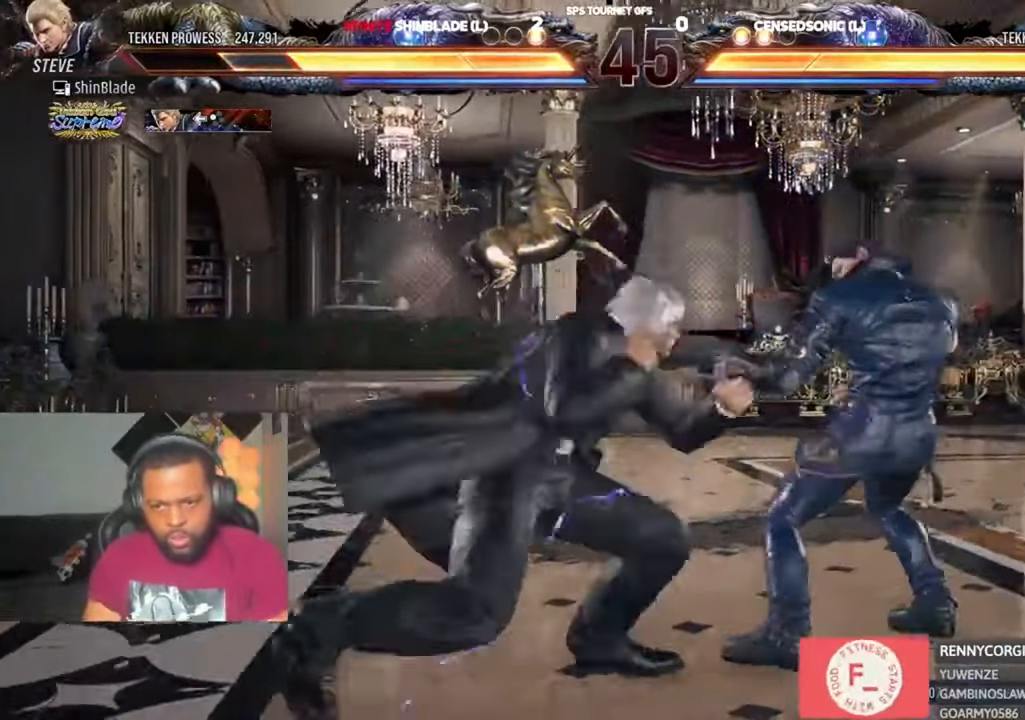
{"dt_ms": 500, "buttons": ["SQUARE", "TRIANGLE"], "left_stick": "center", "right_stick": "center", "events": [[17, "DPAD_RIGHT", "up"], [117, "DPAD_DOWN", "down"], [117, "DPAD_LEFT", "down"], [184, "DPAD_LEFT", "up"], [184, "SQUARE", "down"], [184, "TRIANGLE", "up"], [217, "DPAD_RIGHT", "down"], [250, "DPAD_RIGHT", "up"], [250, "TRIANGLE", "down"], [284, "DPAD_RIGHT", "down"], [284, "SQUARE", "up"], [317, "SQUARE", "down"], [417, "SQUARE", "up"], [450, "DPAD_DOWN", "up"], [450, "DPAD_RIGHT", "up"], [450, "SQUARE", "down"]]}
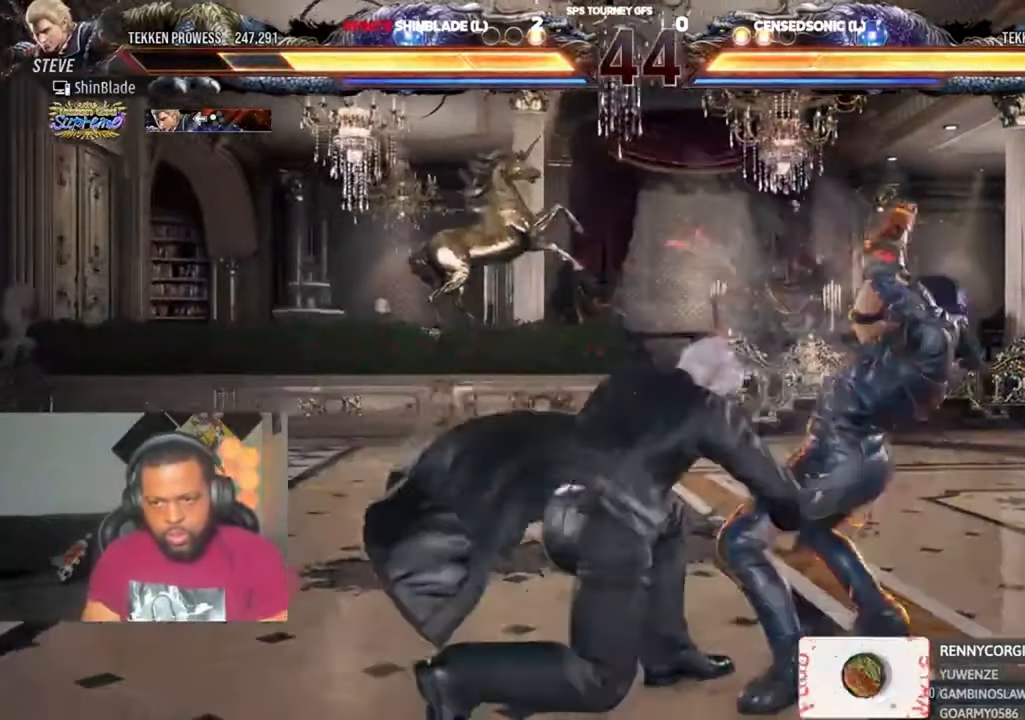
{"dt_ms": 500, "buttons": ["SQUARE", "DPAD_LEFT"], "left_stick": "center", "right_stick": "center", "events": [[84, "SQUARE", "up"], [84, "TRIANGLE", "up"], [217, "DPAD_DOWN", "down"], [250, "DPAD_RIGHT", "down"], [284, "DPAD_DOWN", "up"], [317, "SQUARE", "down"], [350, "DPAD_RIGHT", "up"], [417, "DPAD_LEFT", "down"], [417, "SQUARE", "up"], [450, "SQUARE", "down"]]}
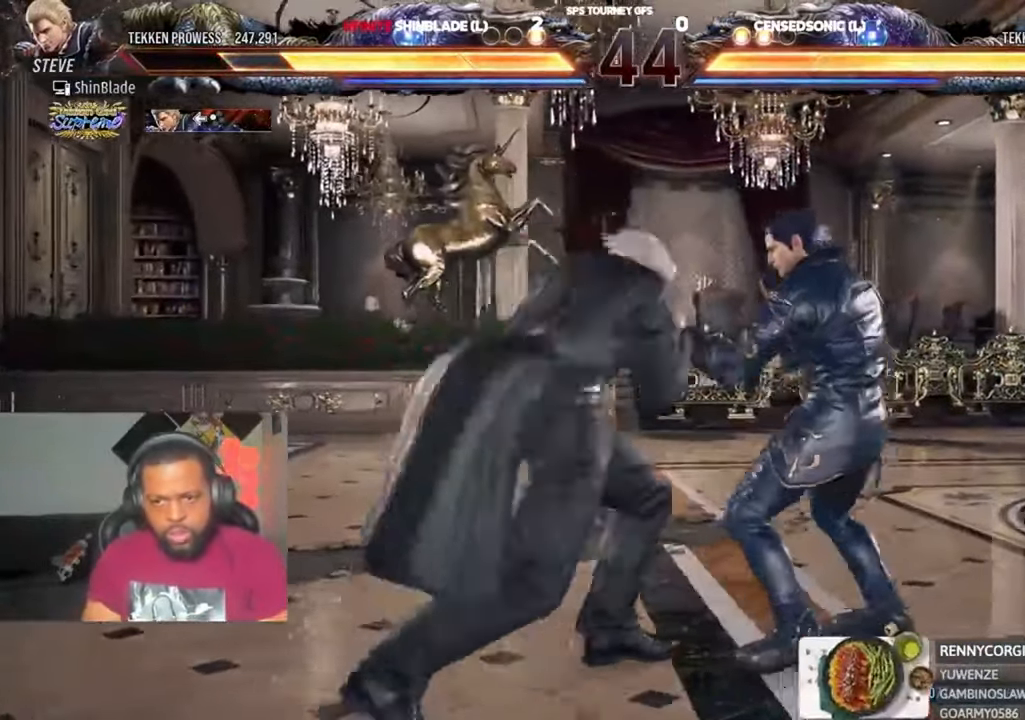
{"dt_ms": 500, "buttons": ["DPAD_DOWN", "DPAD_LEFT"], "left_stick": "center", "right_stick": "center", "events": [[17, "SQUARE", "up"], [217, "SQUARE", "down"], [350, "SQUARE", "up"], [450, "DPAD_DOWN", "down"]]}
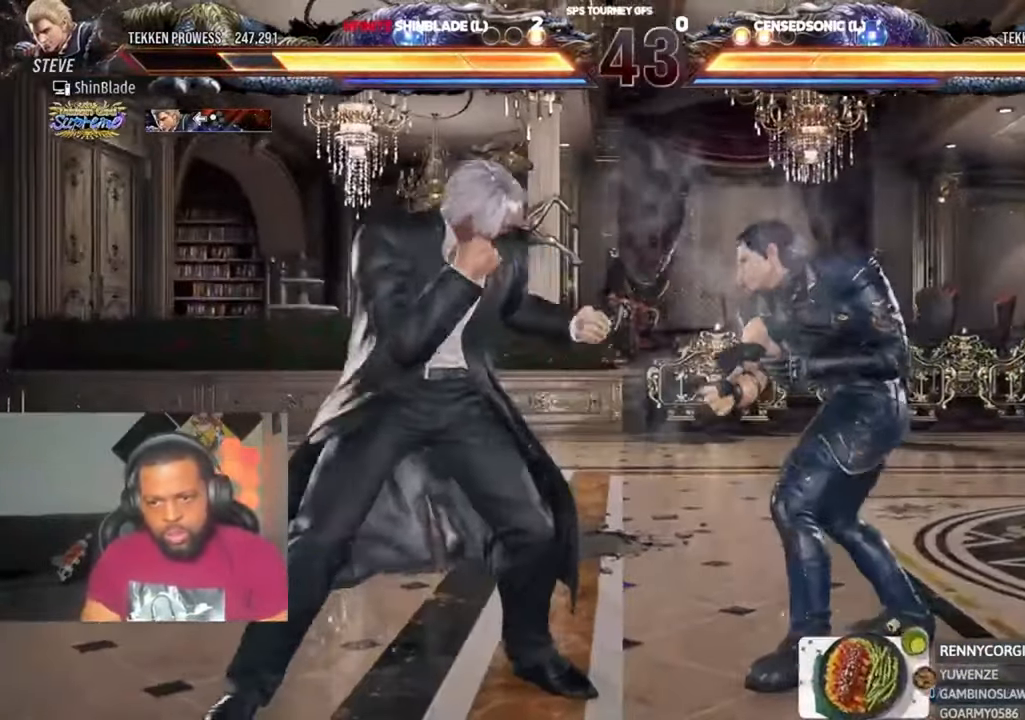
{"dt_ms": 500, "buttons": ["DPAD_LEFT"], "left_stick": "center", "right_stick": "center", "events": [[84, "DPAD_DOWN", "up"], [84, "DPAD_LEFT", "up"], [150, "DPAD_LEFT", "down"]]}
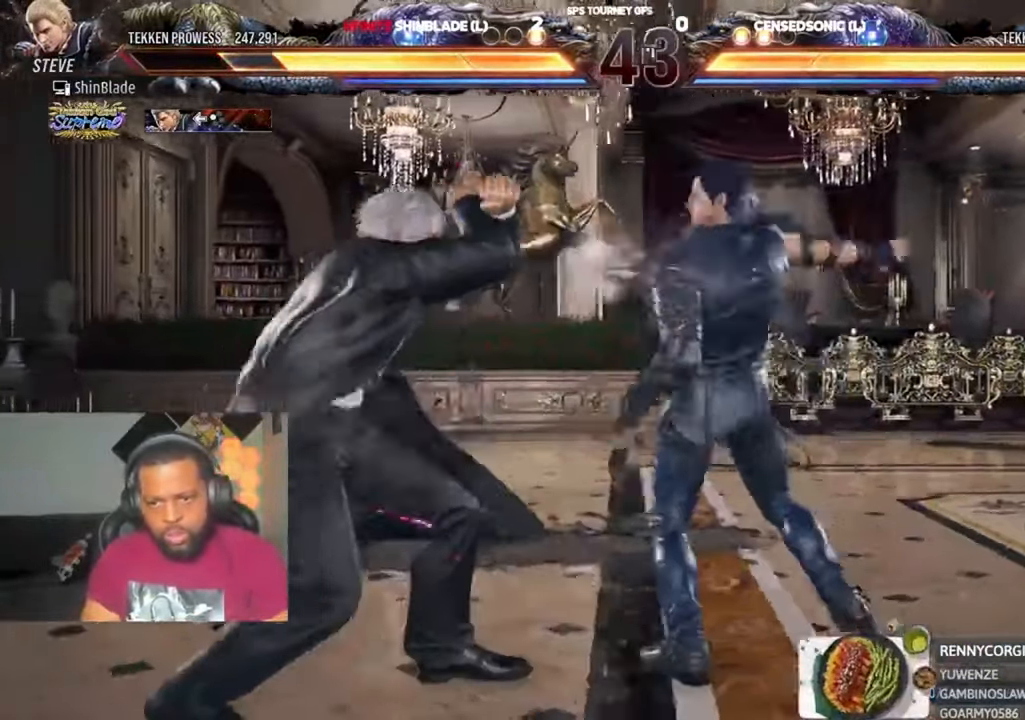
{"dt_ms": 500, "buttons": ["DPAD_LEFT"], "left_stick": "center", "right_stick": "center", "events": [[84, "DPAD_LEFT", "up"], [117, "DPAD_DOWN", "down"], [117, "DPAD_RIGHT", "down"], [184, "SQUARE", "down"], [284, "DPAD_DOWN", "up"], [284, "DPAD_RIGHT", "up"], [284, "SQUARE", "up"], [350, "DPAD_LEFT", "down"]]}
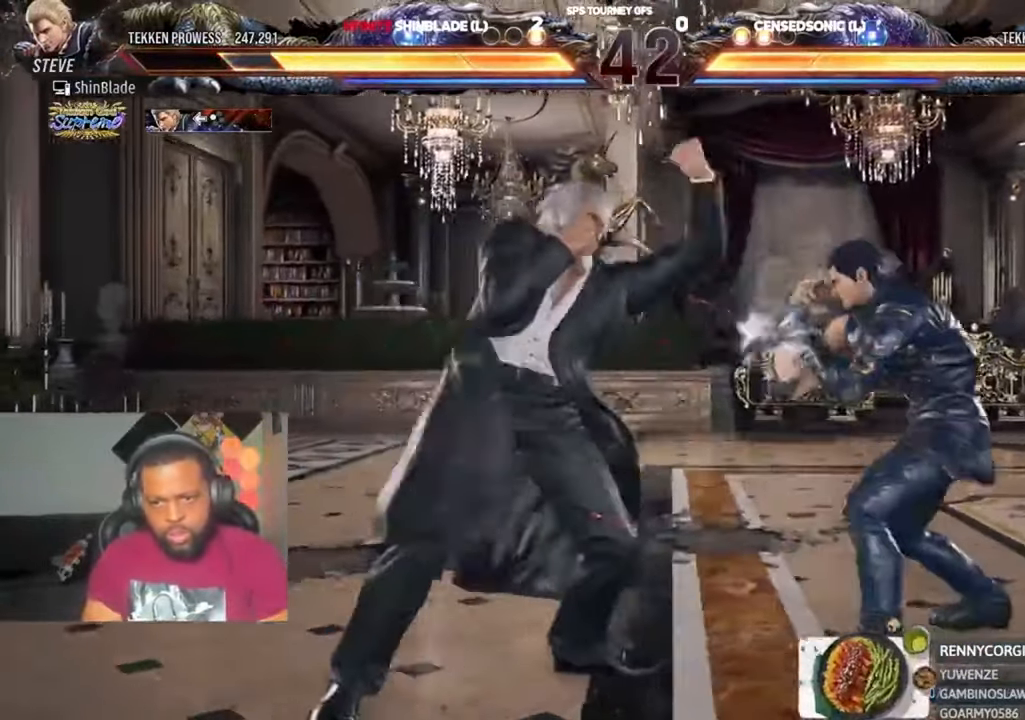
{"dt_ms": 1000, "buttons": ["CROSS", "CIRCLE", "DPAD_LEFT"], "left_stick": "center", "right_stick": "center", "events": [[84, "DPAD_LEFT", "up"], [217, "DPAD_DOWN", "down"], [250, "TRIANGLE", "down"], [517, "DPAD_RIGHT", "down"], [517, "SQUARE", "down"], [617, "CROSS", "down"], [684, "DPAD_DOWN", "up"], [684, "SQUARE", "up"], [750, "CIRCLE", "down"], [750, "DPAD_RIGHT", "up"], [750, "TRIANGLE", "up"], [817, "CIRCLE", "up"], [884, "CROSS", "up"], [917, "CIRCLE", "down"], [984, "CROSS", "down"], [984, "DPAD_LEFT", "down"]]}